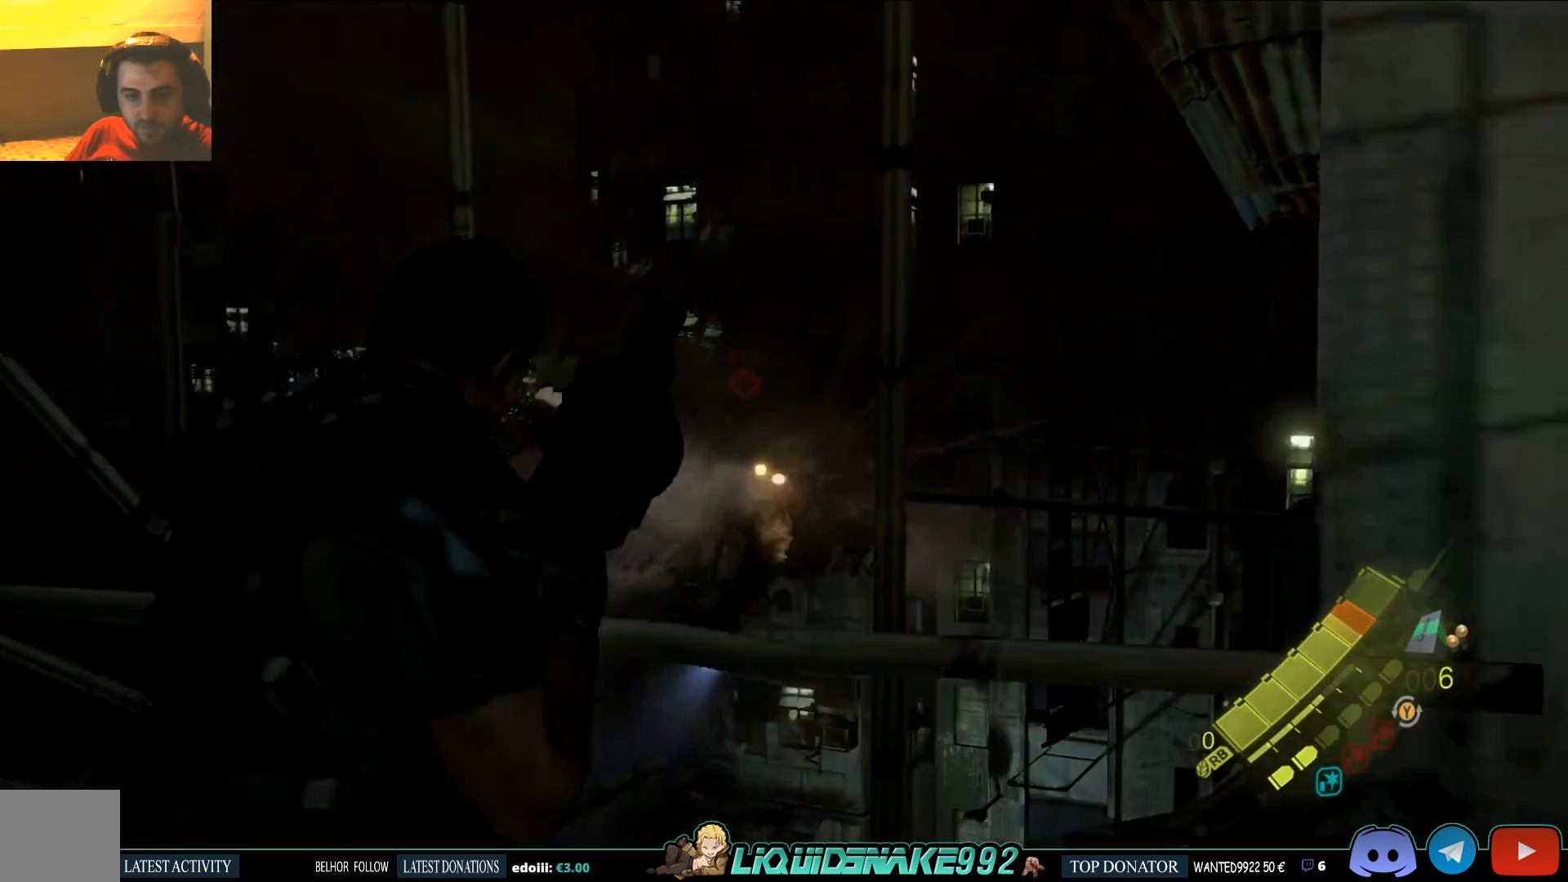
Gameplay with a controller (PlayStation layout); each line is a JSON object with the inputs held at the frame after it. "events" lists button and stick changes between this image and that frame as [ms after this image, input, new state], when the widget could be followed in between.
{"buttons": ["L2"], "left_stick": "down-right", "right_stick": "center", "events": [[83, "R2", "up"], [183, "right_stick", "center"], [467, "left_stick", "down-right"]]}
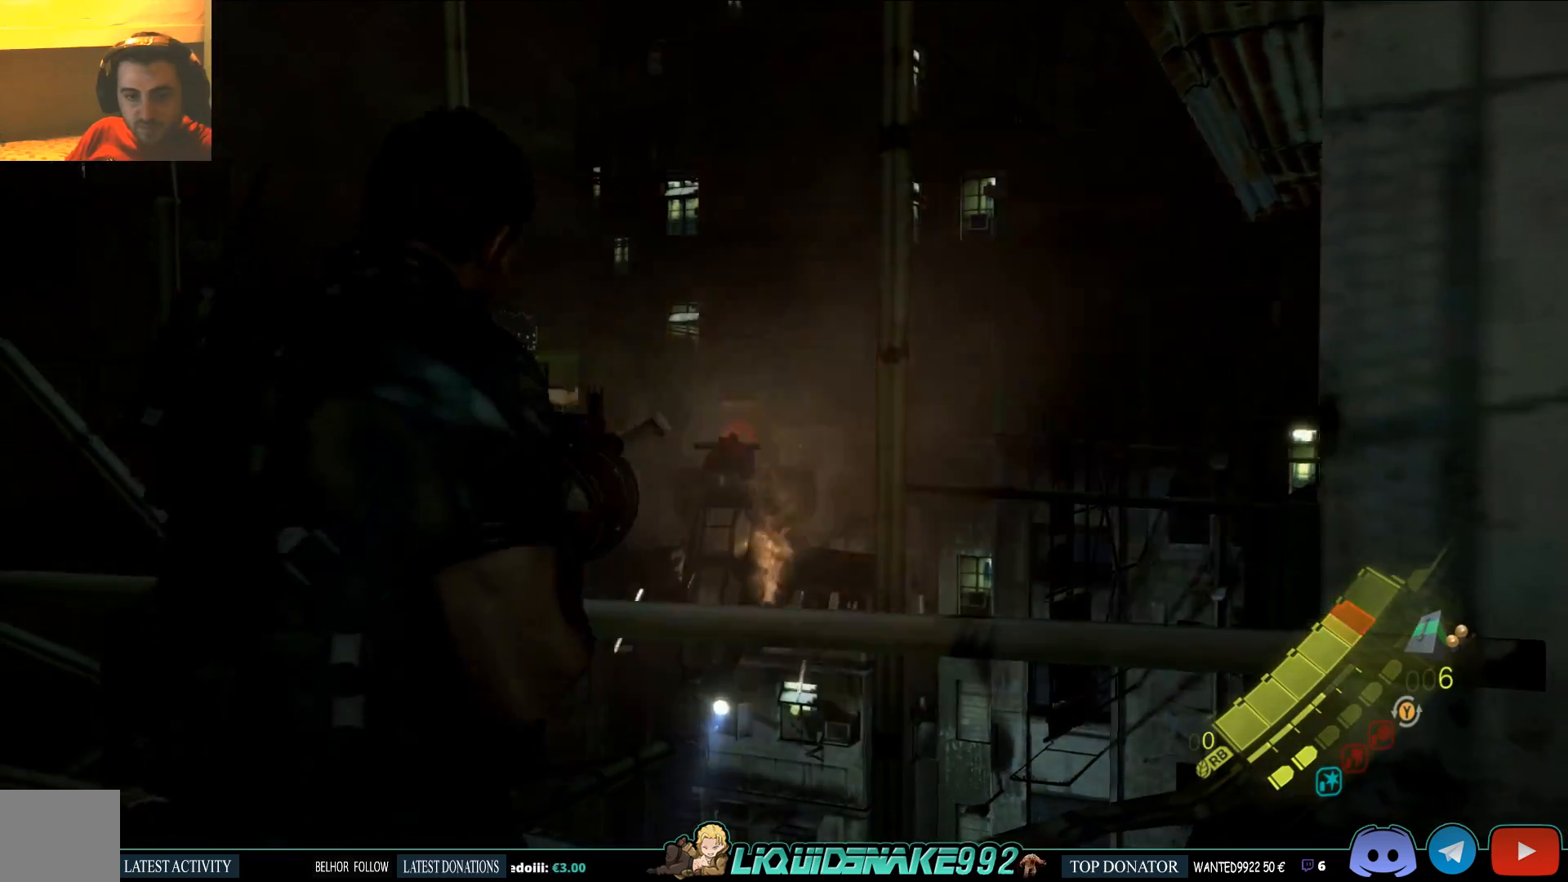
{"buttons": ["L2"], "left_stick": "down", "right_stick": "center", "events": [[17, "right_stick", "down-left"], [300, "right_stick", "center"], [317, "left_stick", "down"]]}
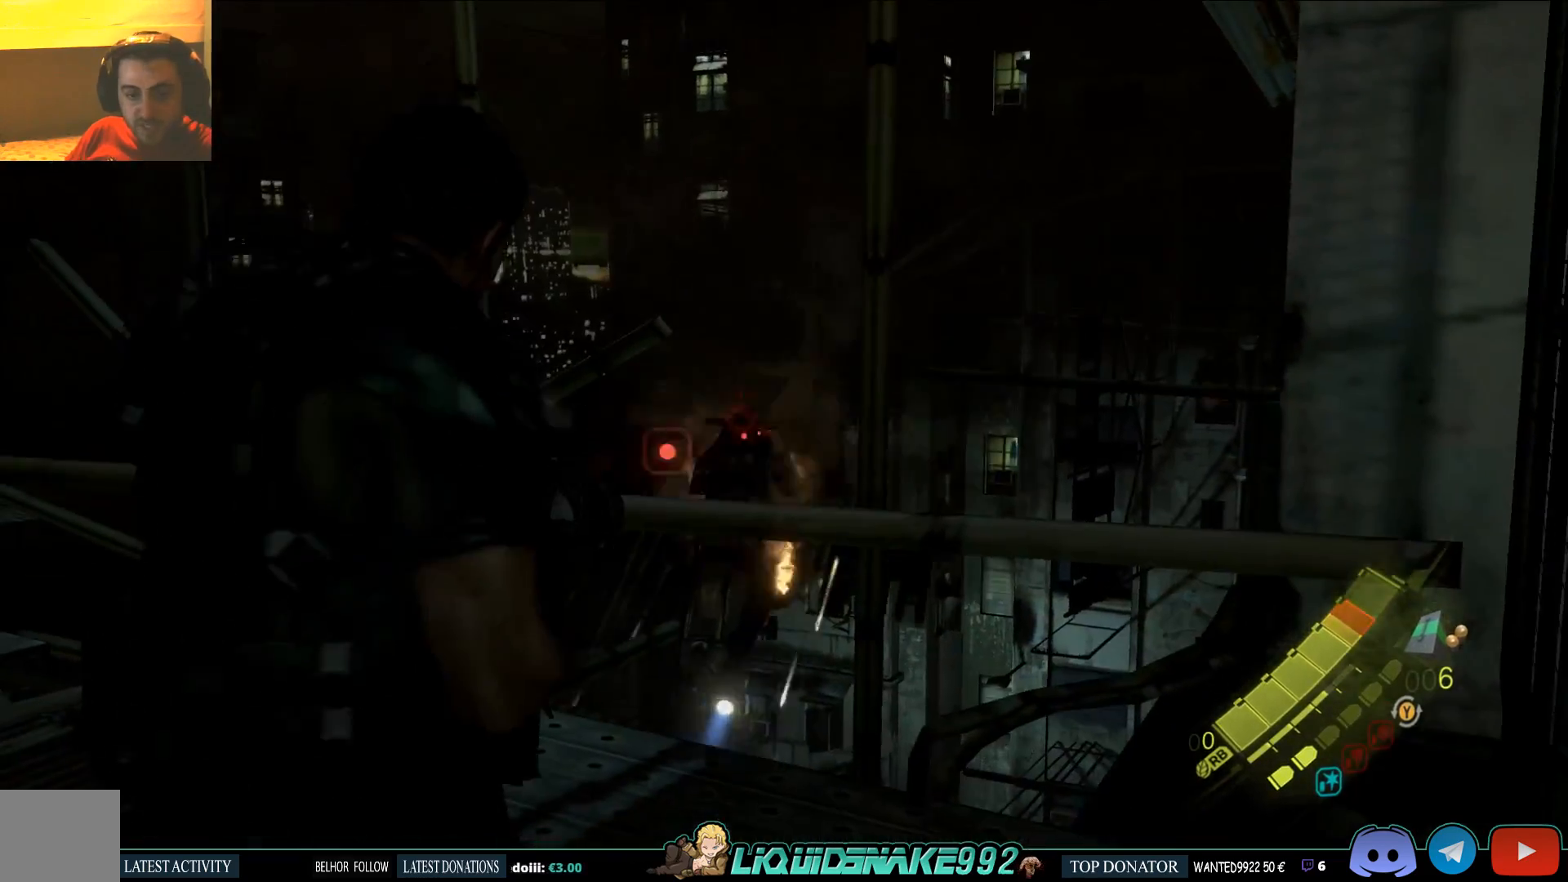
{"buttons": ["L2", "R2"], "left_stick": "center", "right_stick": "center", "events": [[33, "right_stick", "down"], [200, "left_stick", "center"], [400, "right_stick", "center"], [483, "R2", "down"]]}
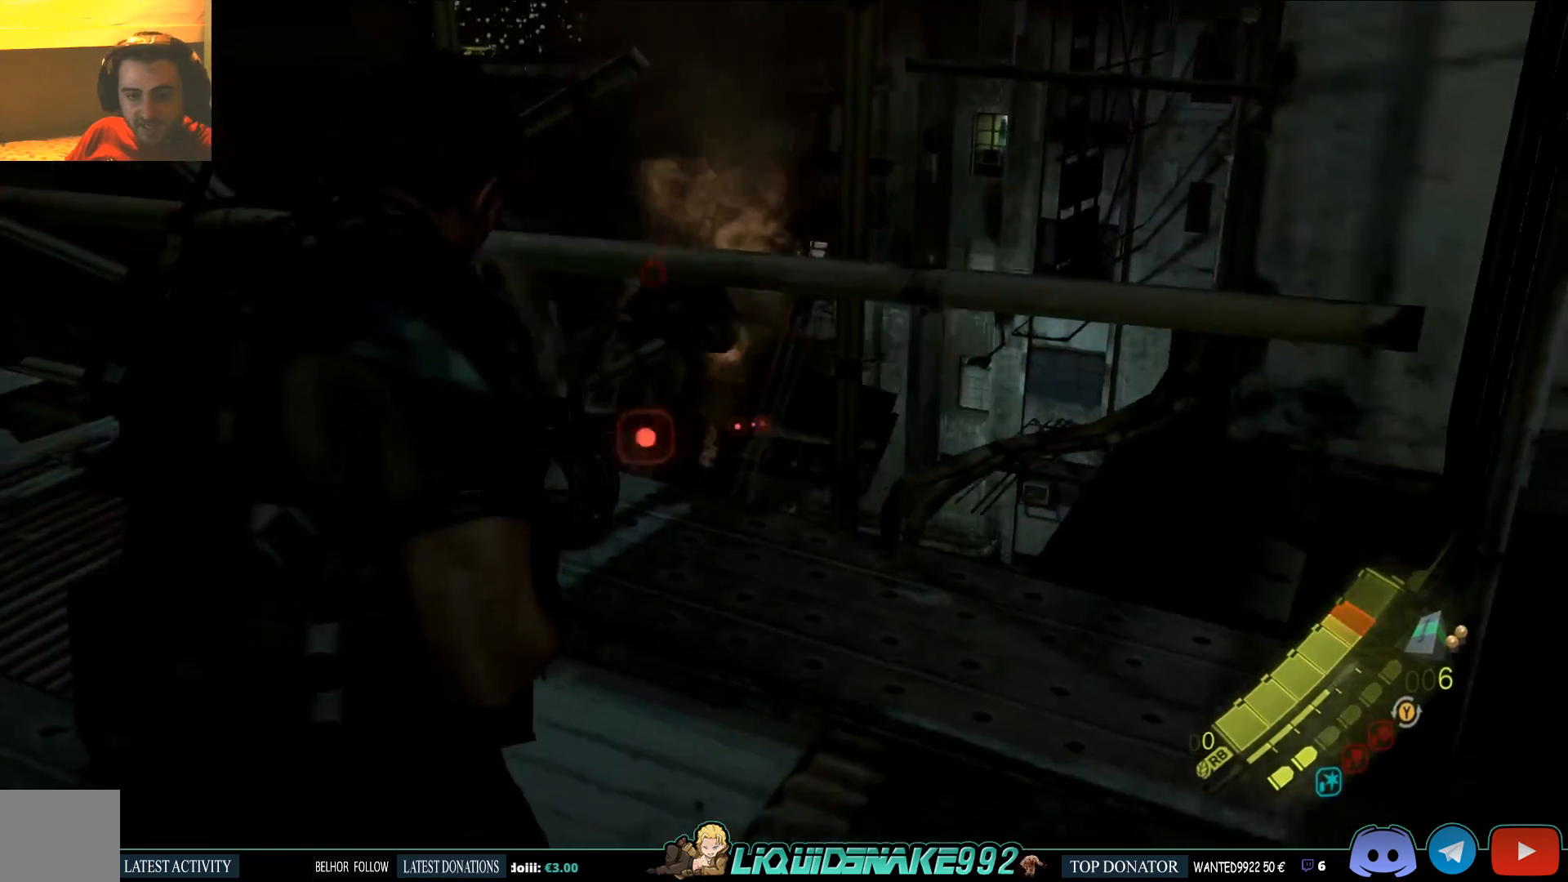
{"buttons": ["L2"], "left_stick": "center", "right_stick": "center", "events": [[67, "R2", "up"]]}
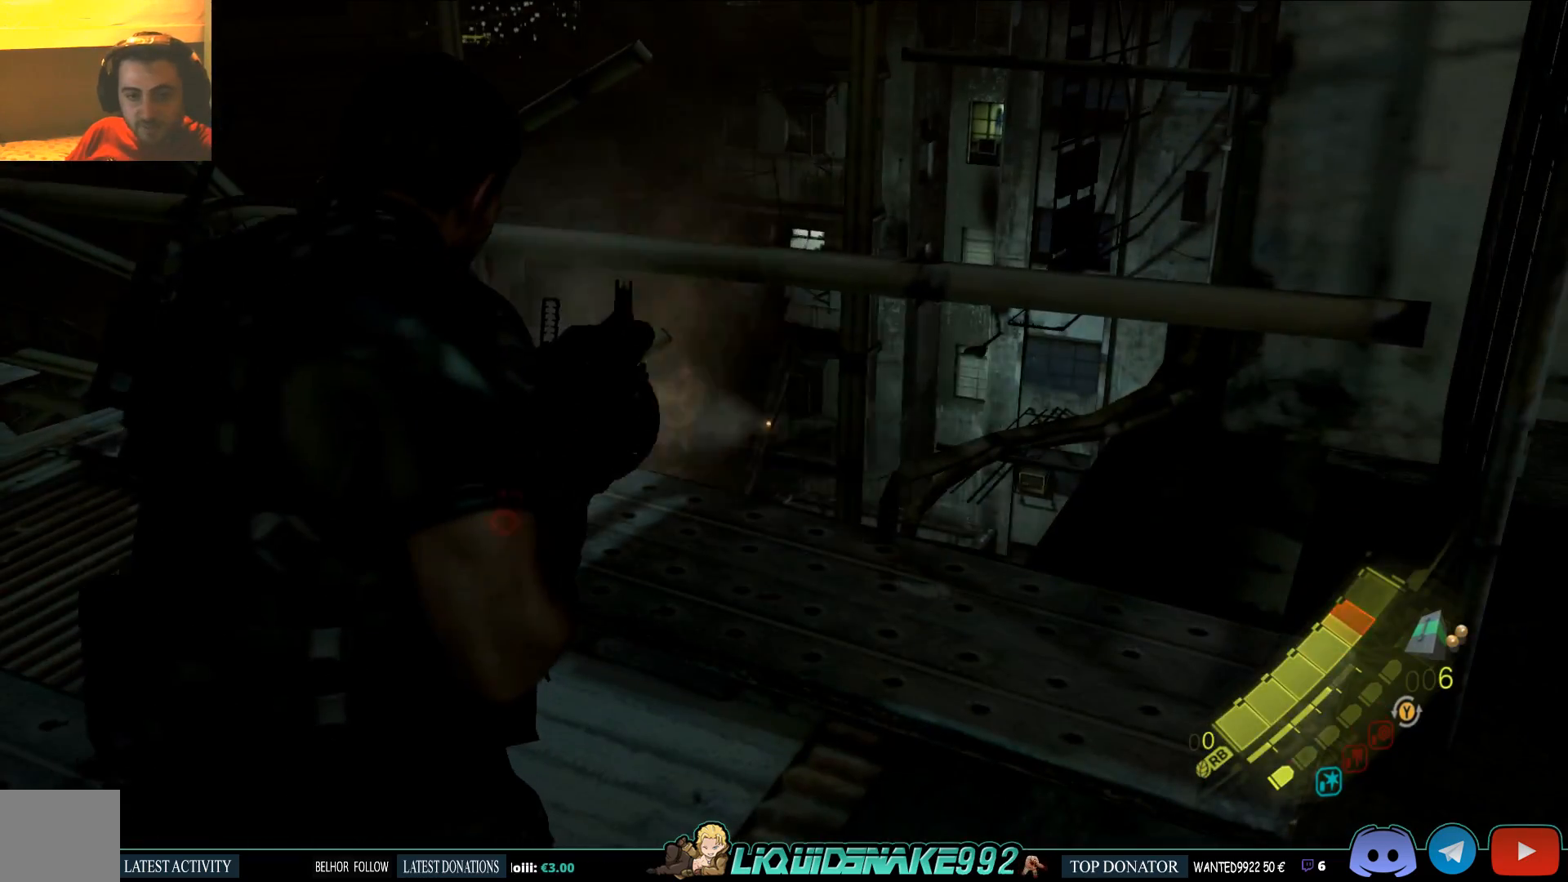
{"buttons": [], "left_stick": "down-right", "right_stick": "left", "events": [[150, "left_stick", "right"], [283, "L2", "up"], [333, "right_stick", "left"], [400, "left_stick", "down-right"]]}
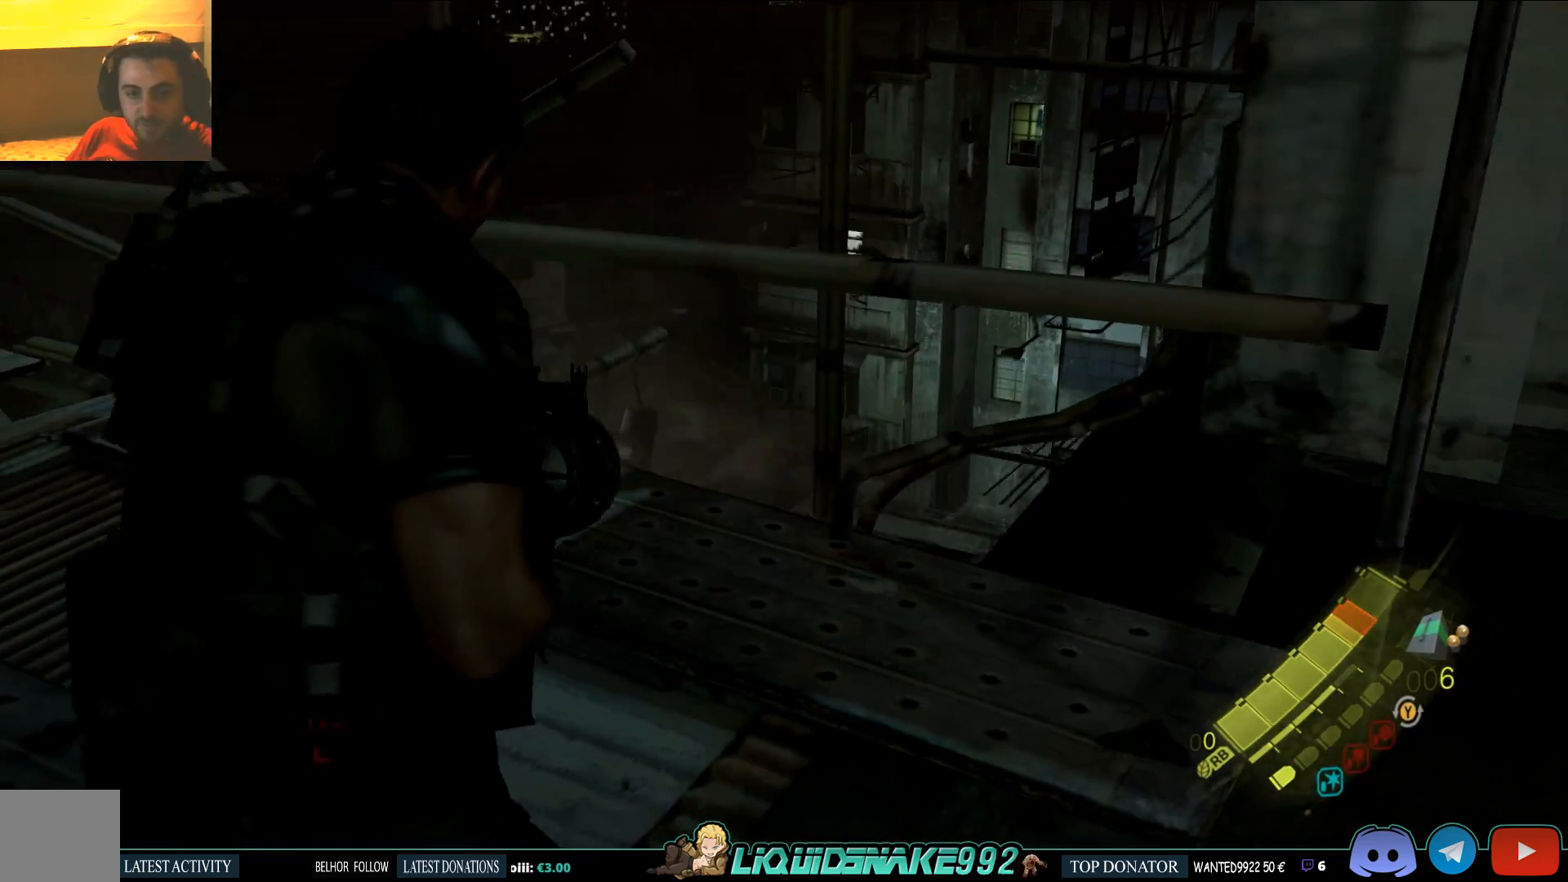
{"buttons": [], "left_stick": "down-right", "right_stick": "center", "events": [[500, "right_stick", "center"]]}
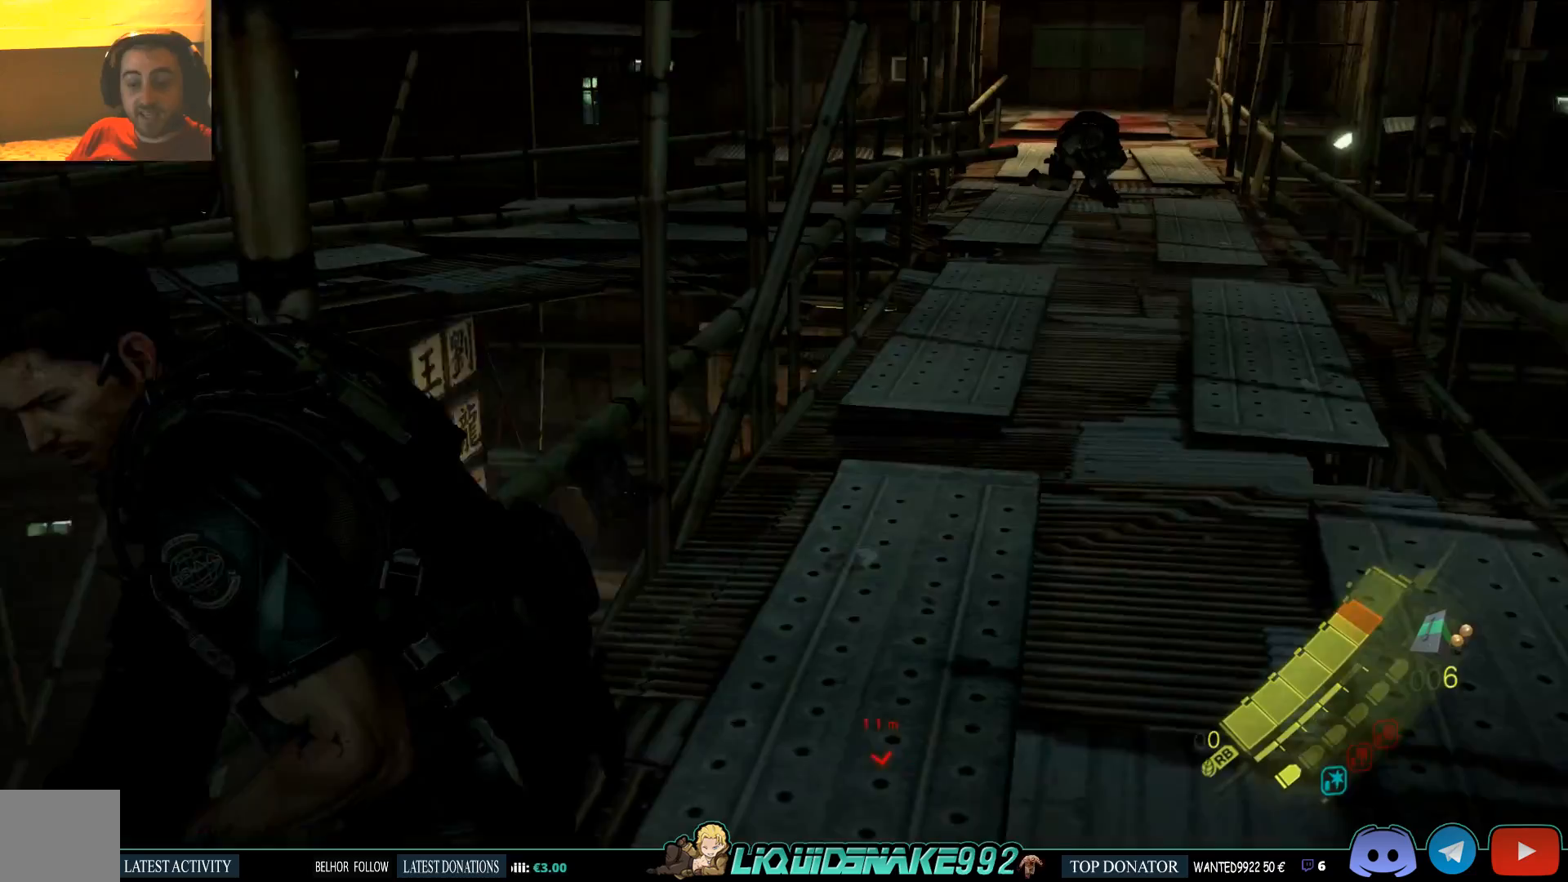
{"buttons": [], "left_stick": "down-right", "right_stick": "center", "events": [[267, "right_stick", "left"], [333, "right_stick", "center"]]}